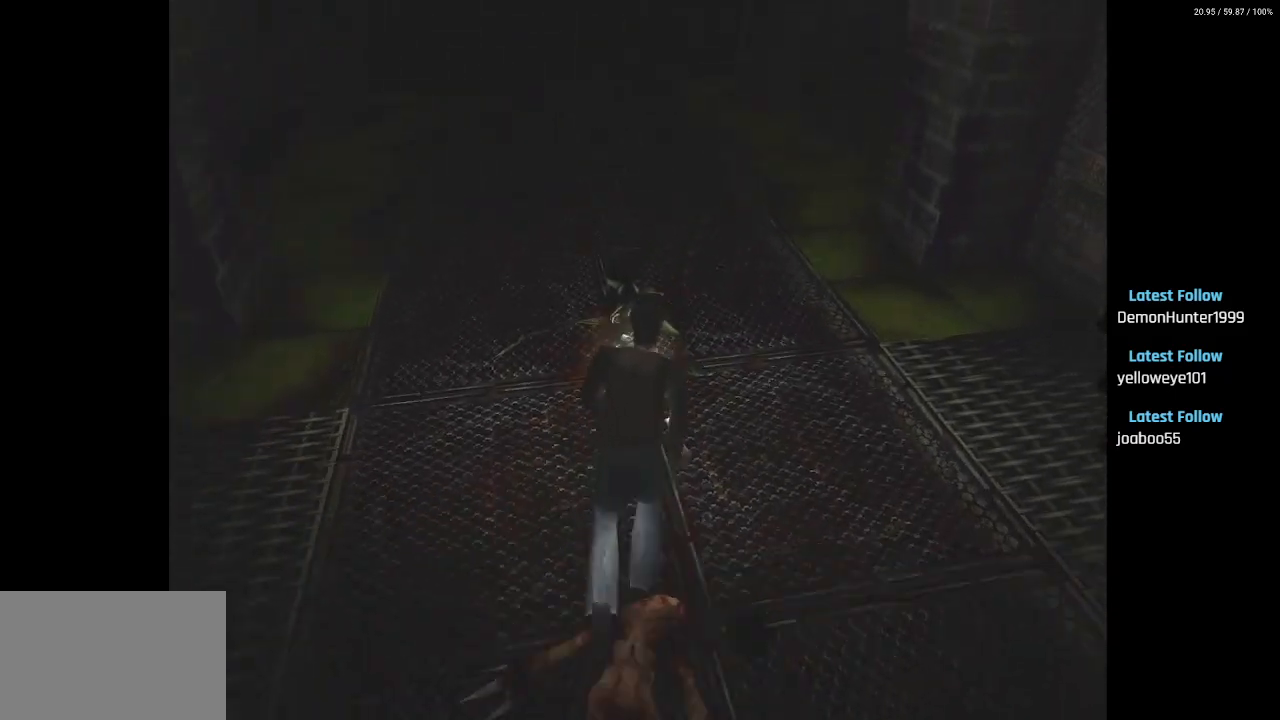
Gameplay with a controller (PlayStation layout); each line is a JSON object with the inputs held at the frame after it. "events" lists button and stick changes between this image and that frame as [ms after this image, input, new state], when the widget could be followed in between.
{"buttons": ["SQUARE", "DPAD_UP", "DPAD_LEFT"], "left_stick": "center", "right_stick": "center", "events": [[500, "DPAD_LEFT", "down"]]}
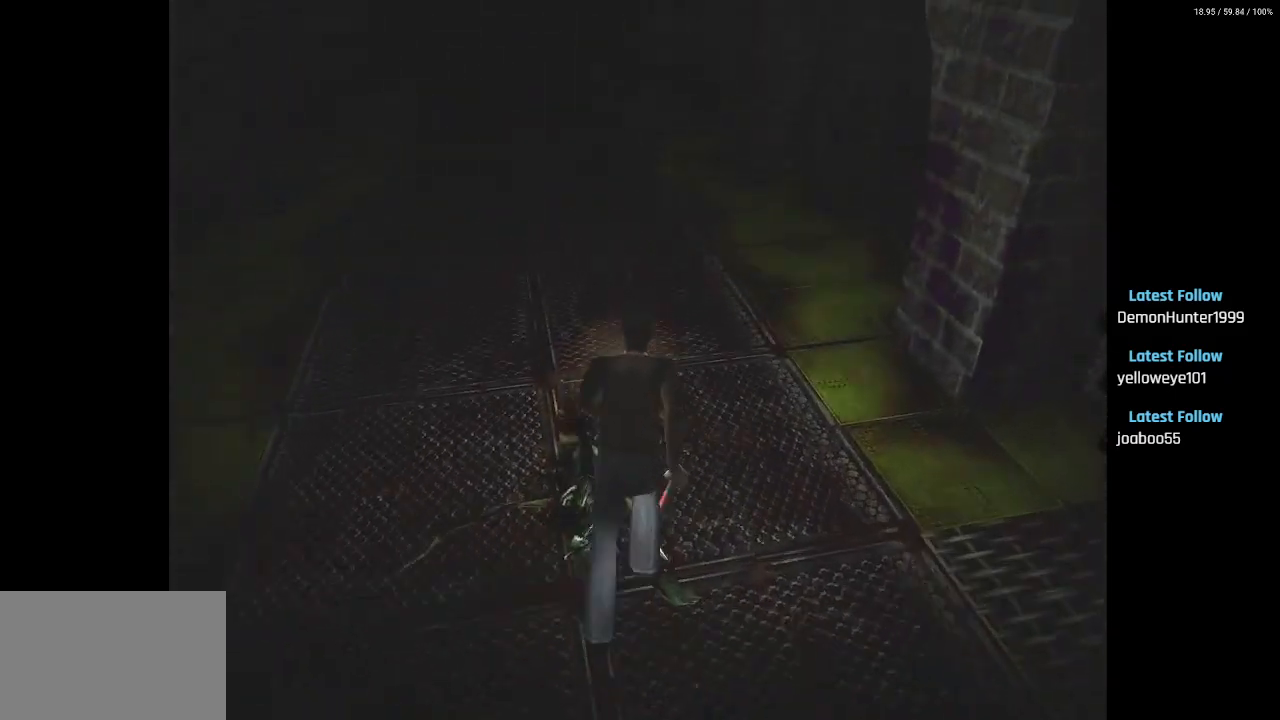
{"buttons": ["SQUARE", "DPAD_UP"], "left_stick": "center", "right_stick": "center", "events": [[183, "DPAD_LEFT", "up"]]}
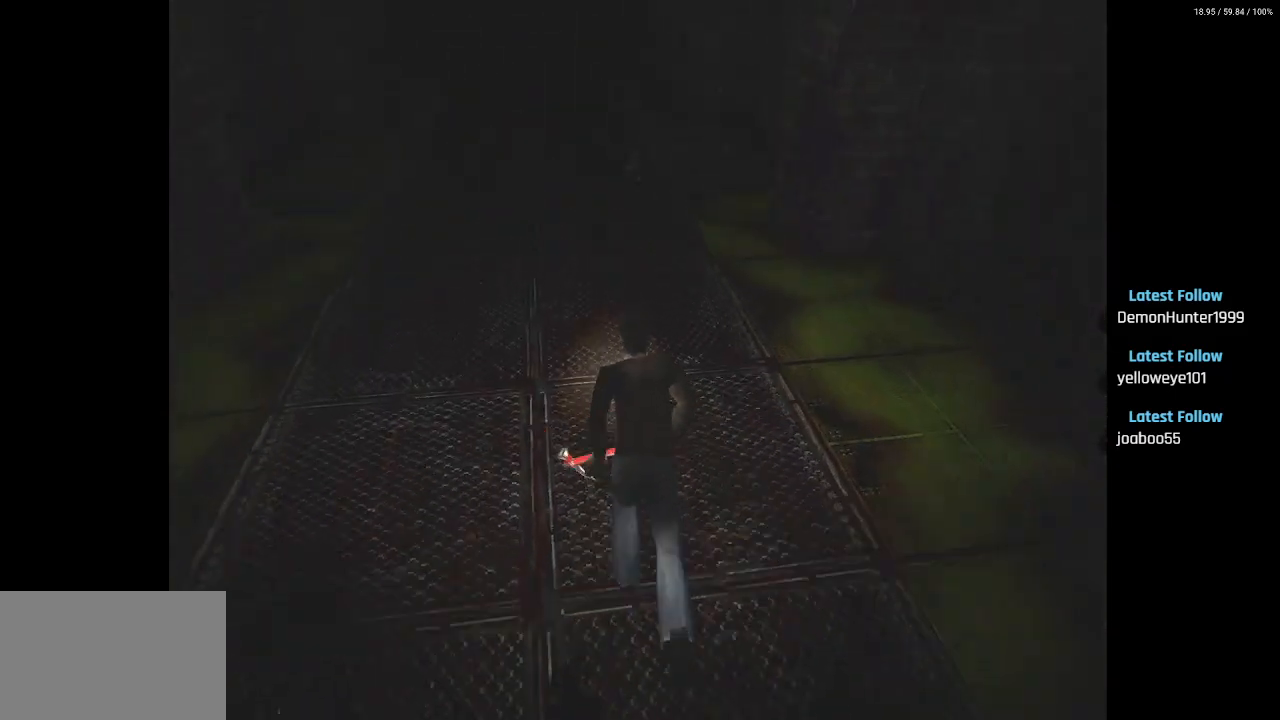
{"buttons": ["L2", "DPAD_RIGHT"], "left_stick": "center", "right_stick": "center", "events": [[50, "DPAD_RIGHT", "down"], [300, "DPAD_UP", "up"], [383, "SQUARE", "up"], [500, "L2", "down"]]}
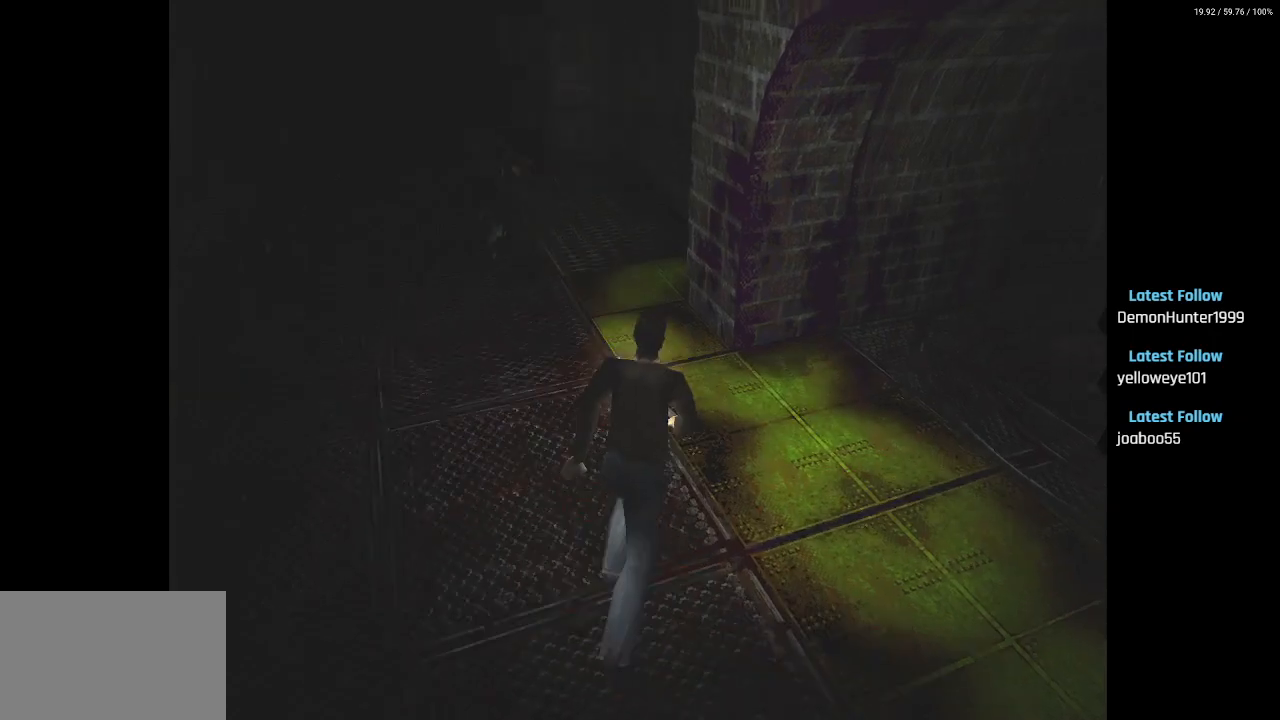
{"buttons": ["L2"], "left_stick": "center", "right_stick": "center", "events": [[133, "DPAD_UP", "down"], [183, "DPAD_RIGHT", "up"], [217, "DPAD_UP", "up"]]}
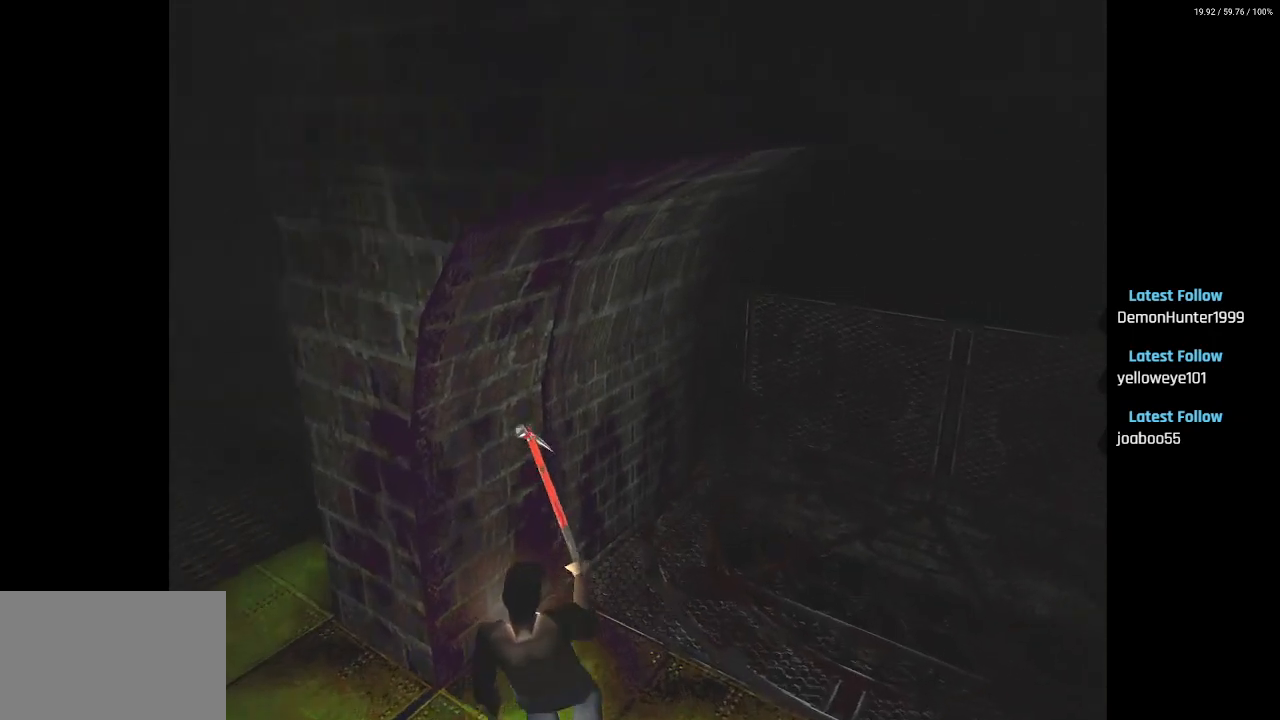
{"buttons": ["L2", "DPAD_RIGHT"], "left_stick": "center", "right_stick": "center", "events": [[117, "DPAD_RIGHT", "down"]]}
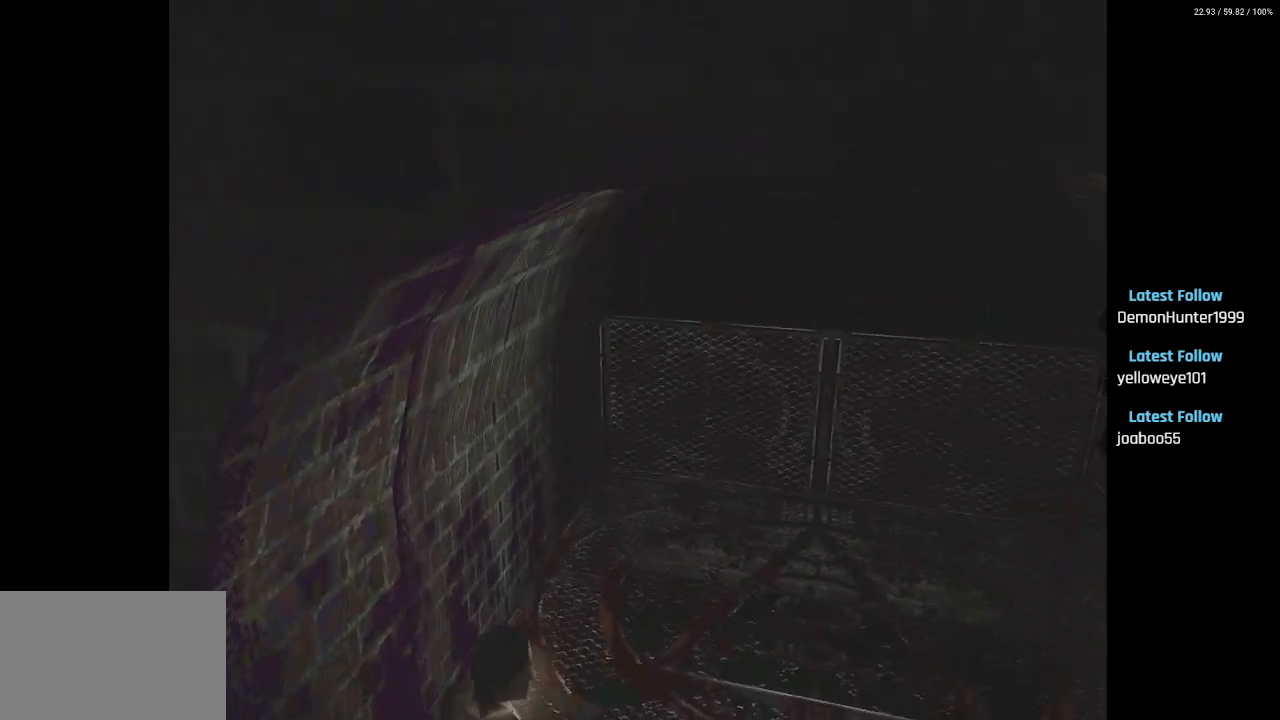
{"buttons": ["L2", "DPAD_LEFT"], "left_stick": "center", "right_stick": "center", "events": [[167, "DPAD_RIGHT", "up"], [317, "DPAD_LEFT", "down"]]}
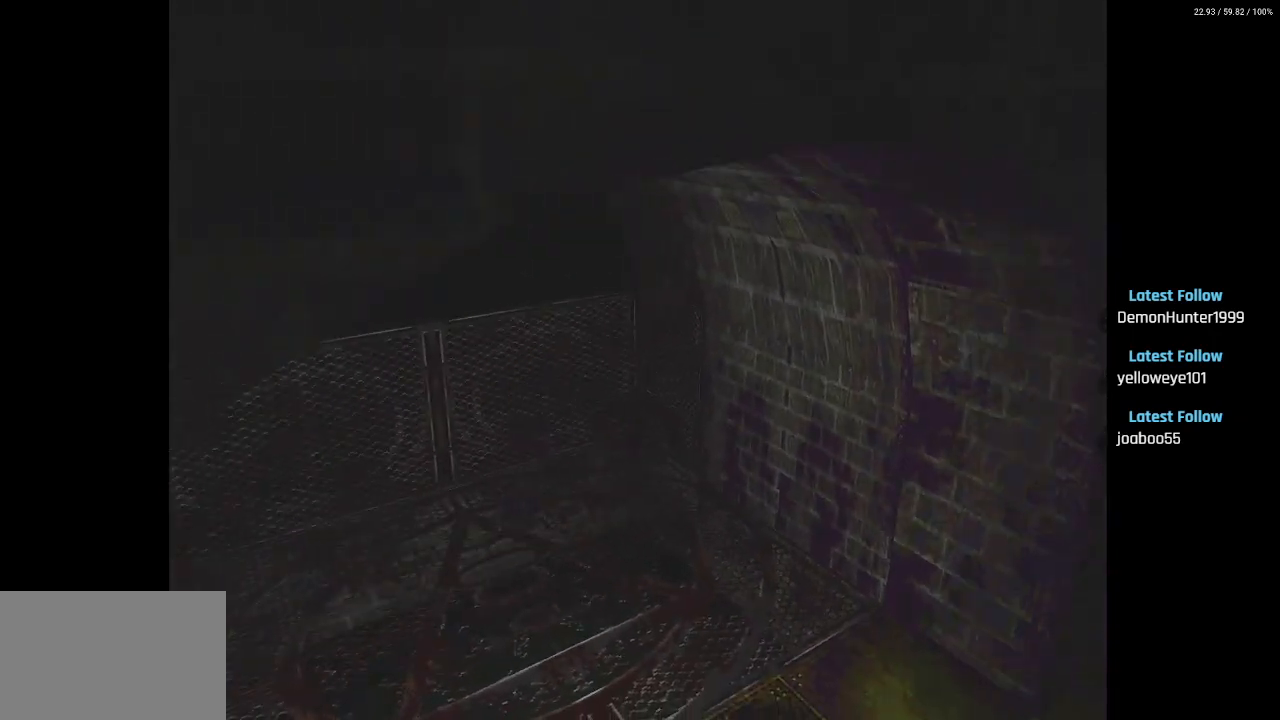
{"buttons": ["L2", "DPAD_LEFT"], "left_stick": "center", "right_stick": "center", "events": []}
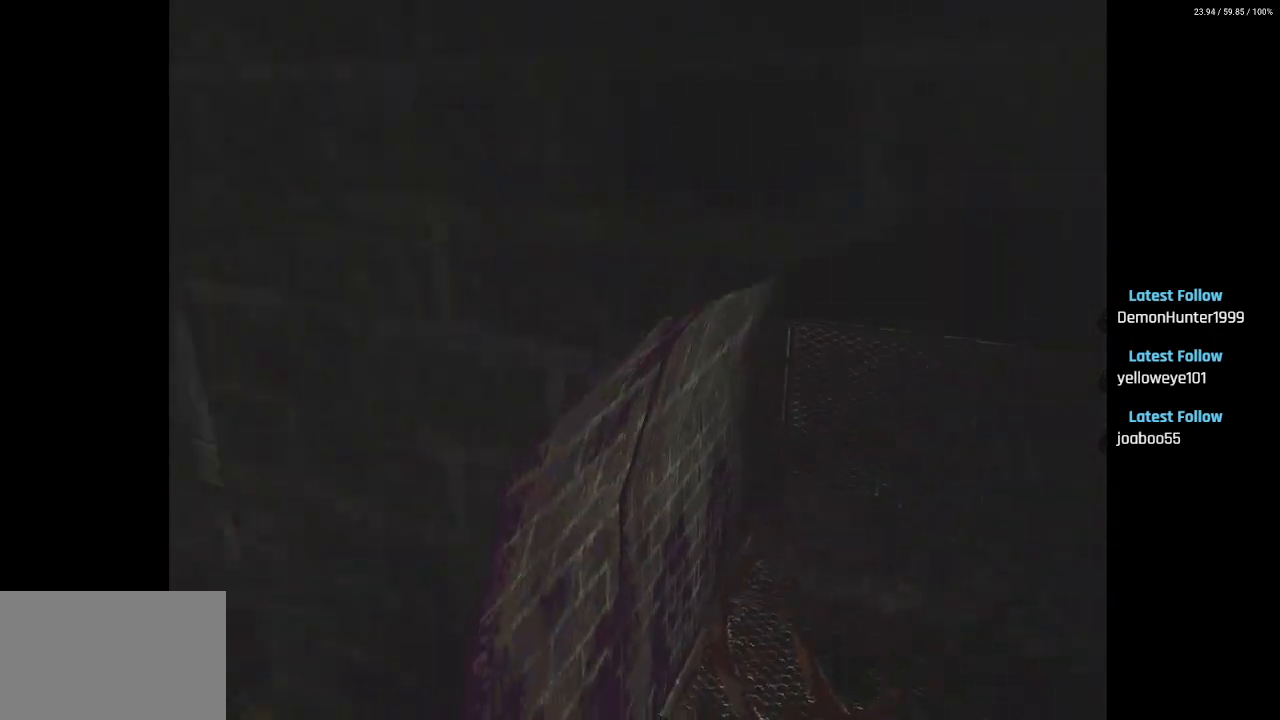
{"buttons": ["SQUARE", "DPAD_UP"], "left_stick": "center", "right_stick": "center", "events": [[350, "DPAD_UP", "down"], [400, "DPAD_LEFT", "up"], [400, "L2", "up"], [450, "SQUARE", "down"]]}
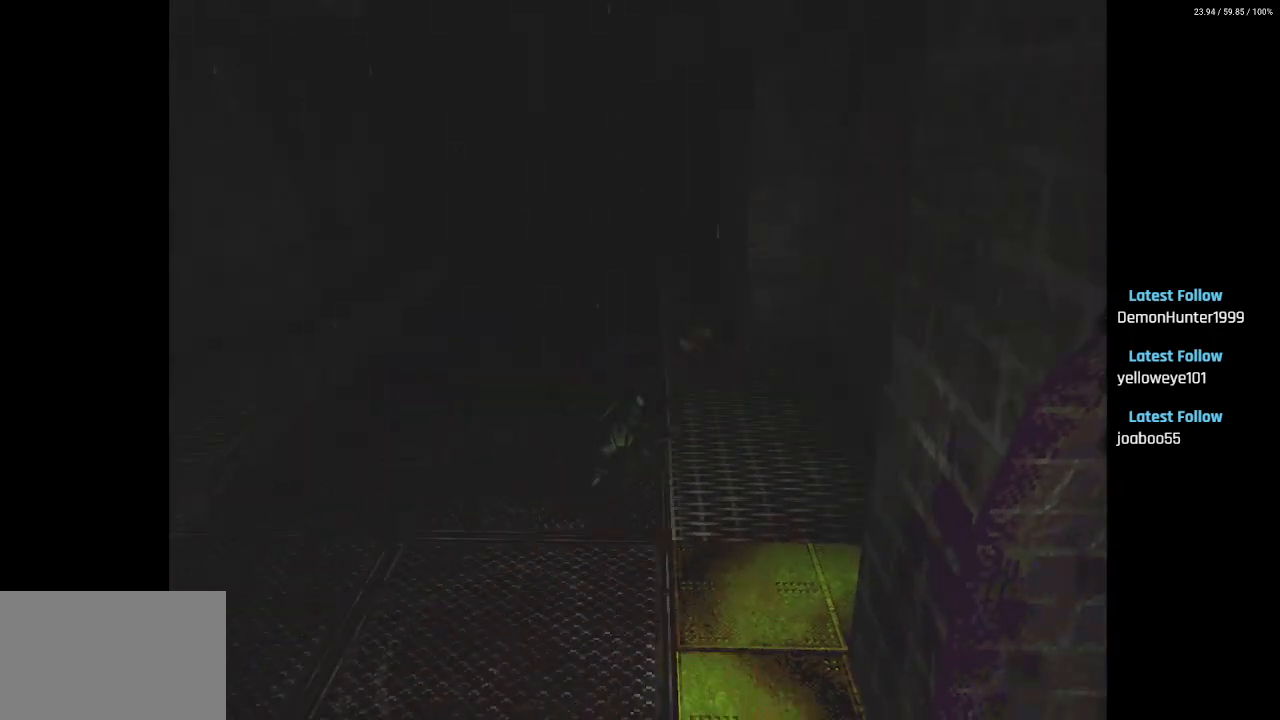
{"buttons": ["SQUARE", "DPAD_UP", "DPAD_LEFT"], "left_stick": "center", "right_stick": "center", "events": [[483, "DPAD_LEFT", "down"]]}
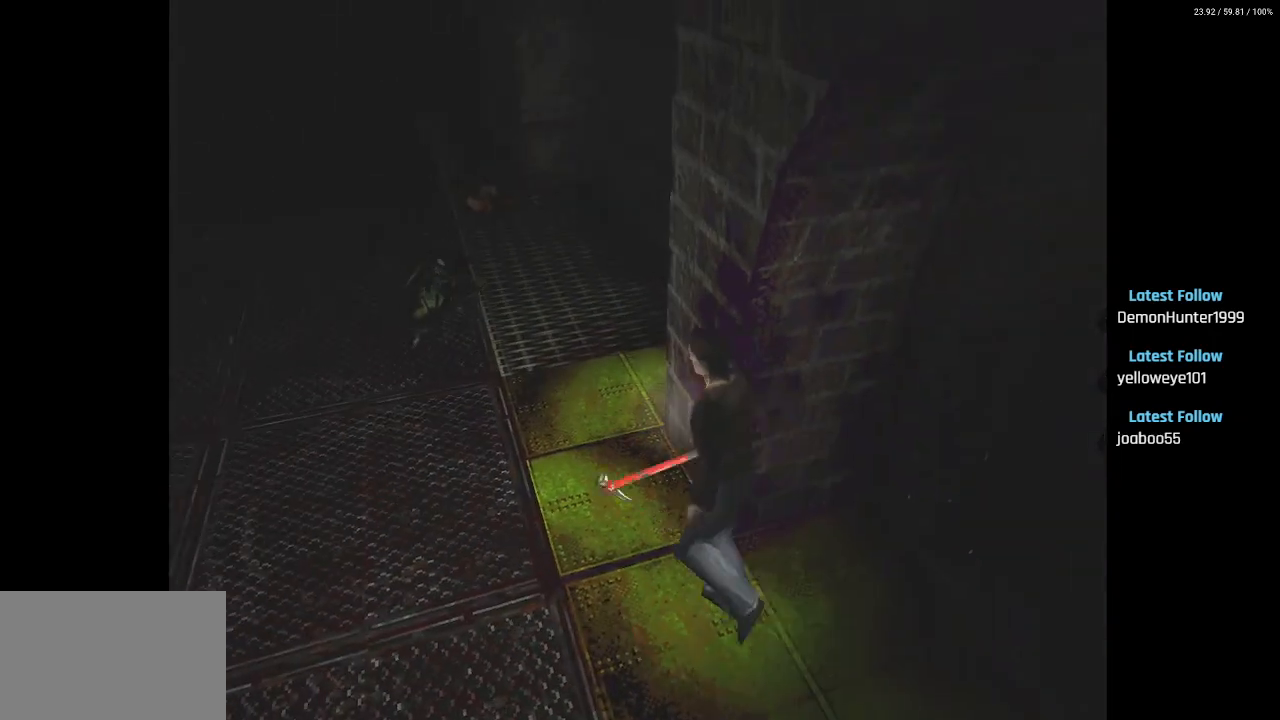
{"buttons": ["SQUARE", "DPAD_UP", "DPAD_RIGHT"], "left_stick": "center", "right_stick": "center", "events": [[50, "SQUARE", "up"], [100, "SQUARE", "down"], [167, "DPAD_LEFT", "up"], [333, "DPAD_RIGHT", "down"]]}
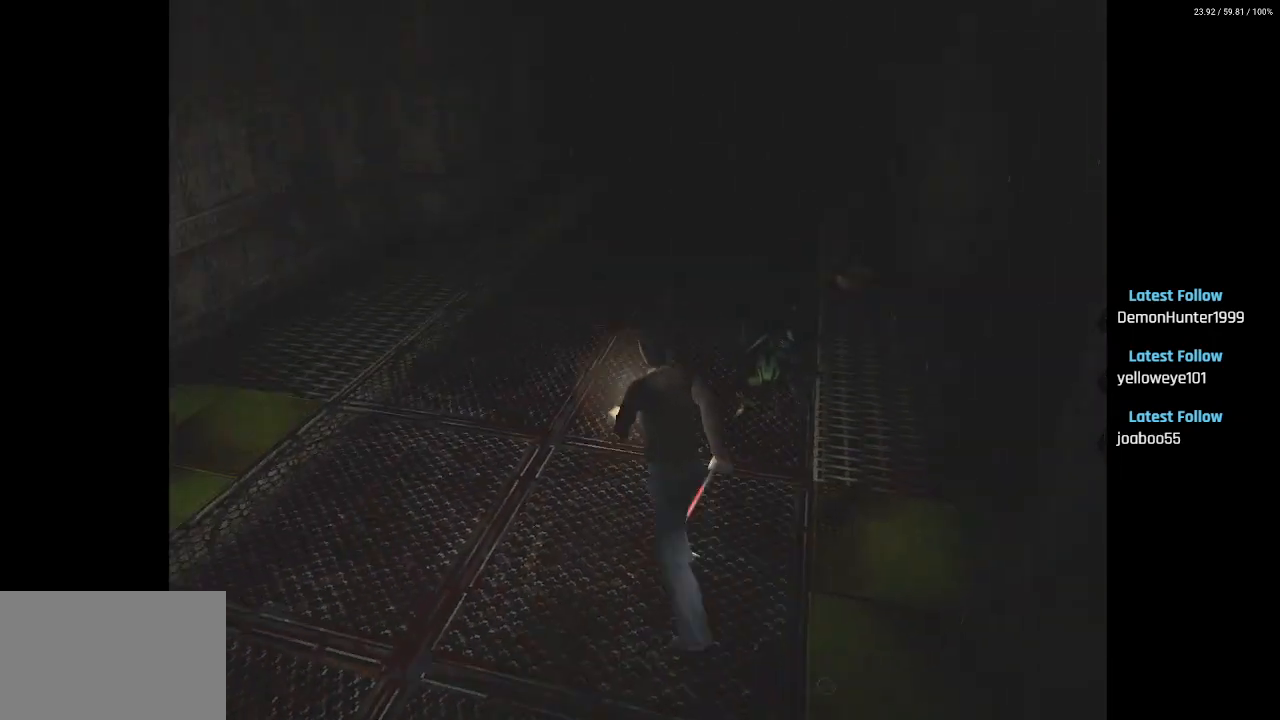
{"buttons": ["SQUARE", "DPAD_UP", "DPAD_RIGHT"], "left_stick": "center", "right_stick": "center", "events": [[233, "DPAD_RIGHT", "up"], [467, "DPAD_RIGHT", "down"]]}
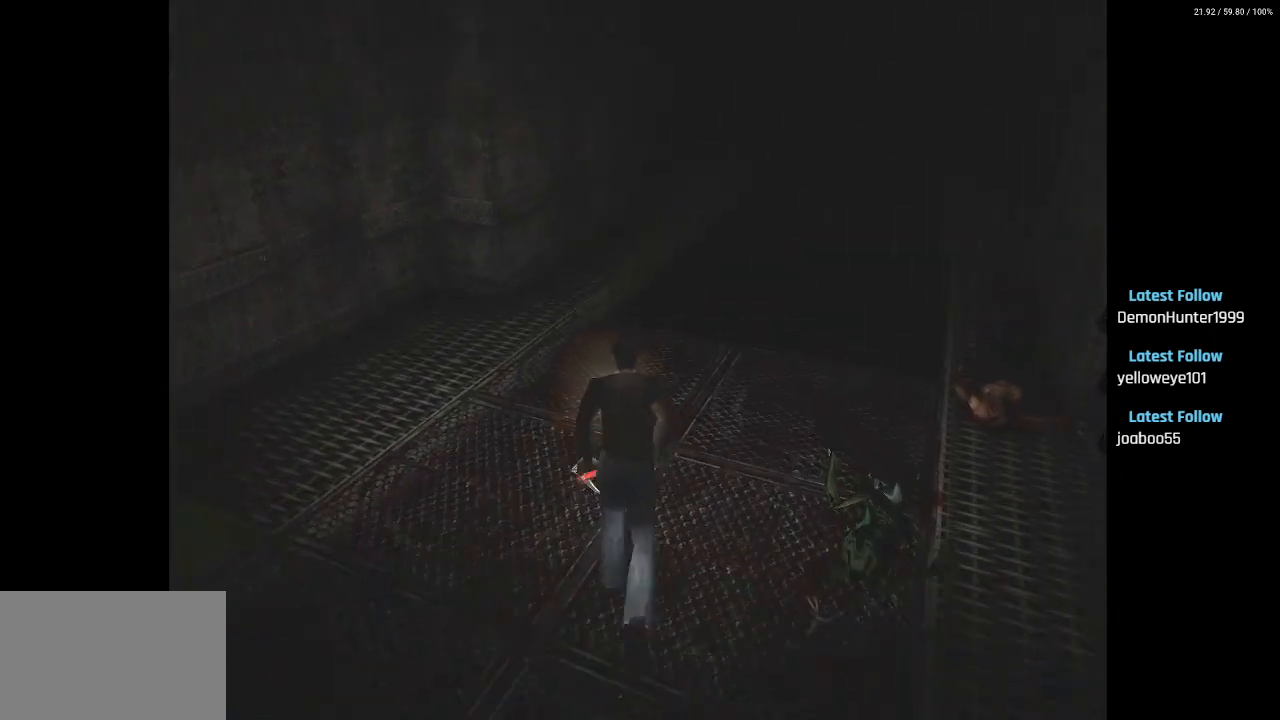
{"buttons": ["DPAD_UP"], "left_stick": "center", "right_stick": "center", "events": [[250, "DPAD_RIGHT", "up"], [450, "SQUARE", "up"]]}
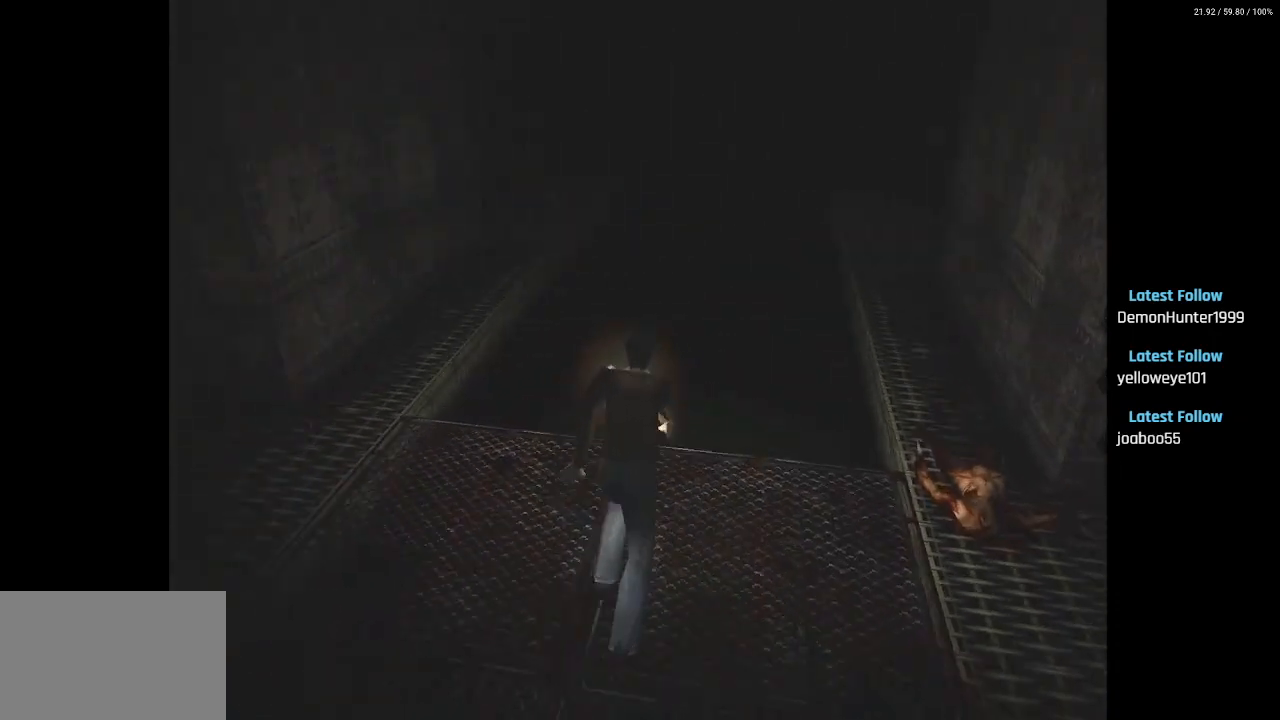
{"buttons": ["SQUARE", "DPAD_UP"], "left_stick": "center", "right_stick": "center", "events": [[67, "DPAD_LEFT", "down"], [433, "SQUARE", "down"], [450, "DPAD_LEFT", "up"]]}
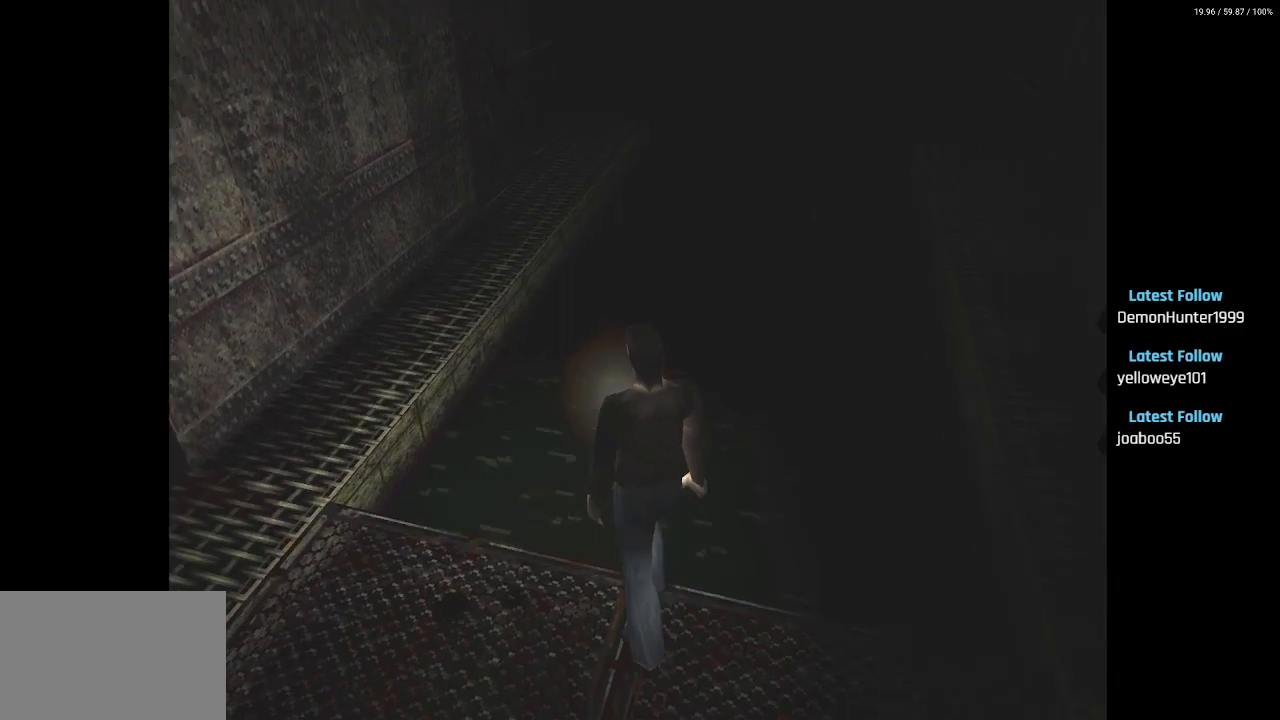
{"buttons": ["SQUARE", "DPAD_UP"], "left_stick": "center", "right_stick": "center", "events": []}
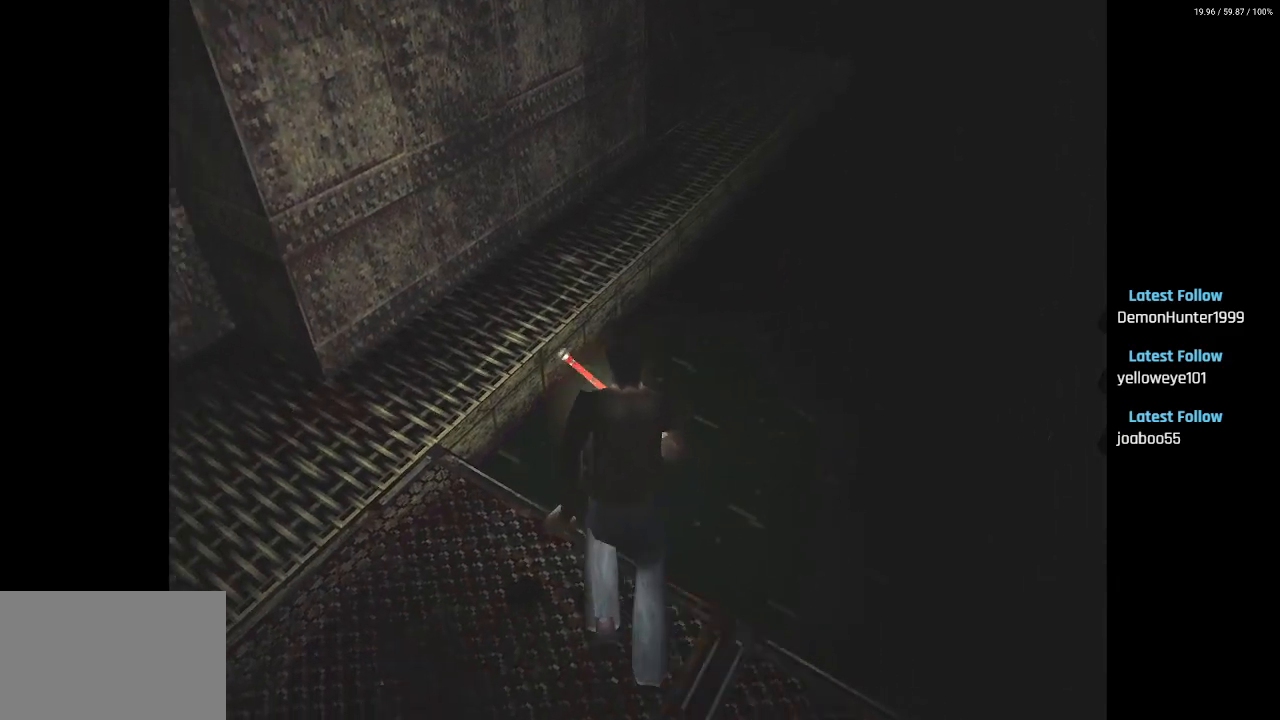
{"buttons": ["SQUARE", "DPAD_UP"], "left_stick": "center", "right_stick": "center", "events": [[67, "SQUARE", "up"], [483, "SQUARE", "down"]]}
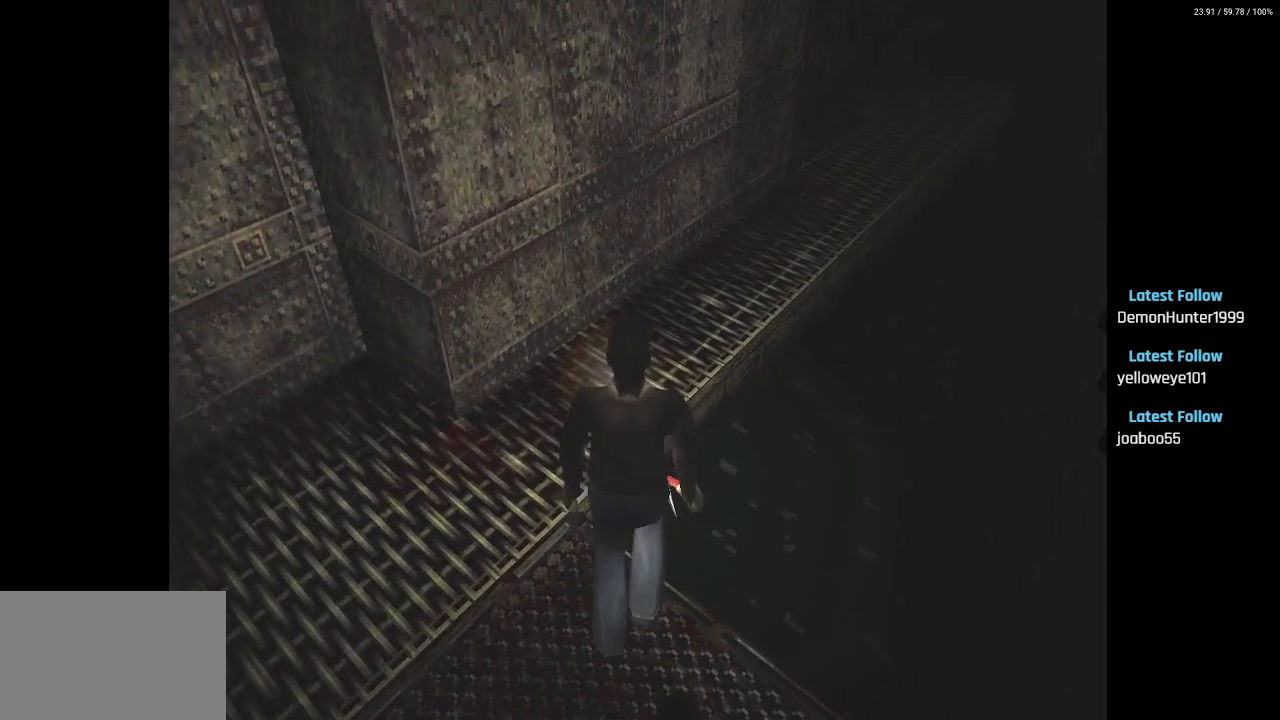
{"buttons": ["SQUARE", "DPAD_UP", "DPAD_RIGHT"], "left_stick": "center", "right_stick": "center", "events": [[500, "DPAD_RIGHT", "down"]]}
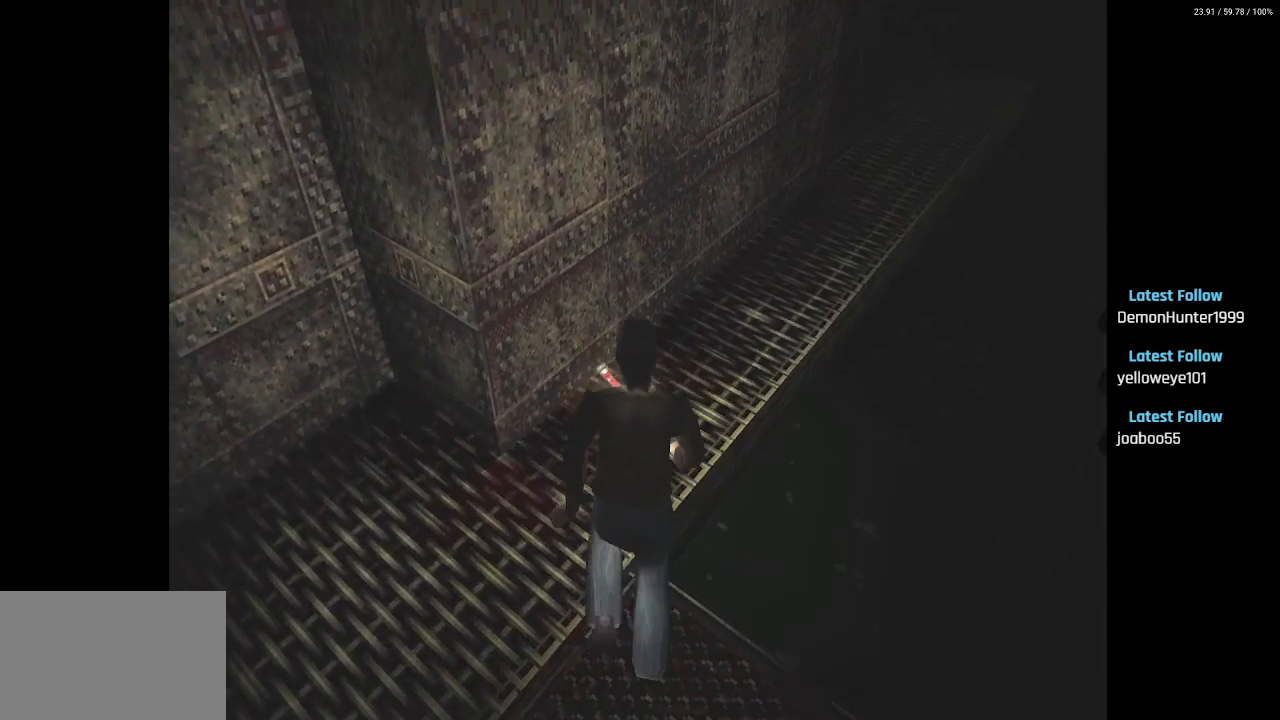
{"buttons": ["SQUARE", "DPAD_UP"], "left_stick": "center", "right_stick": "center", "events": [[417, "DPAD_RIGHT", "up"]]}
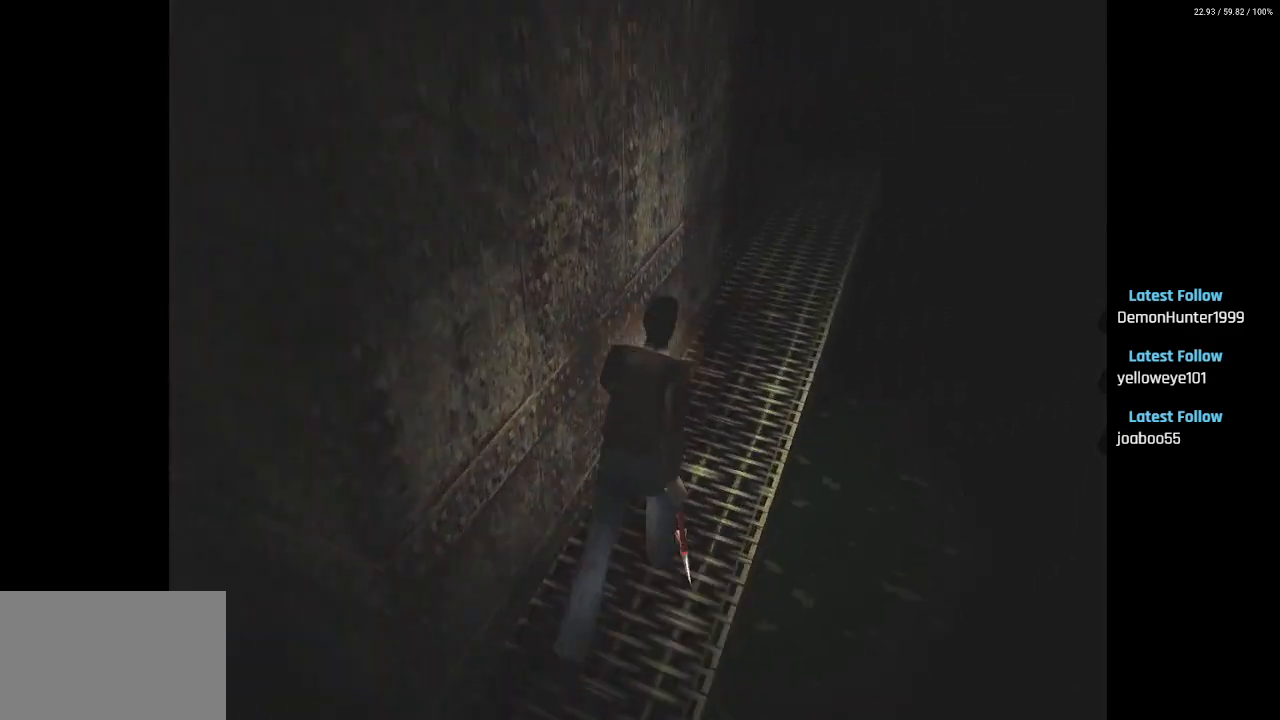
{"buttons": ["DPAD_UP"], "left_stick": "center", "right_stick": "center", "events": [[383, "SQUARE", "up"]]}
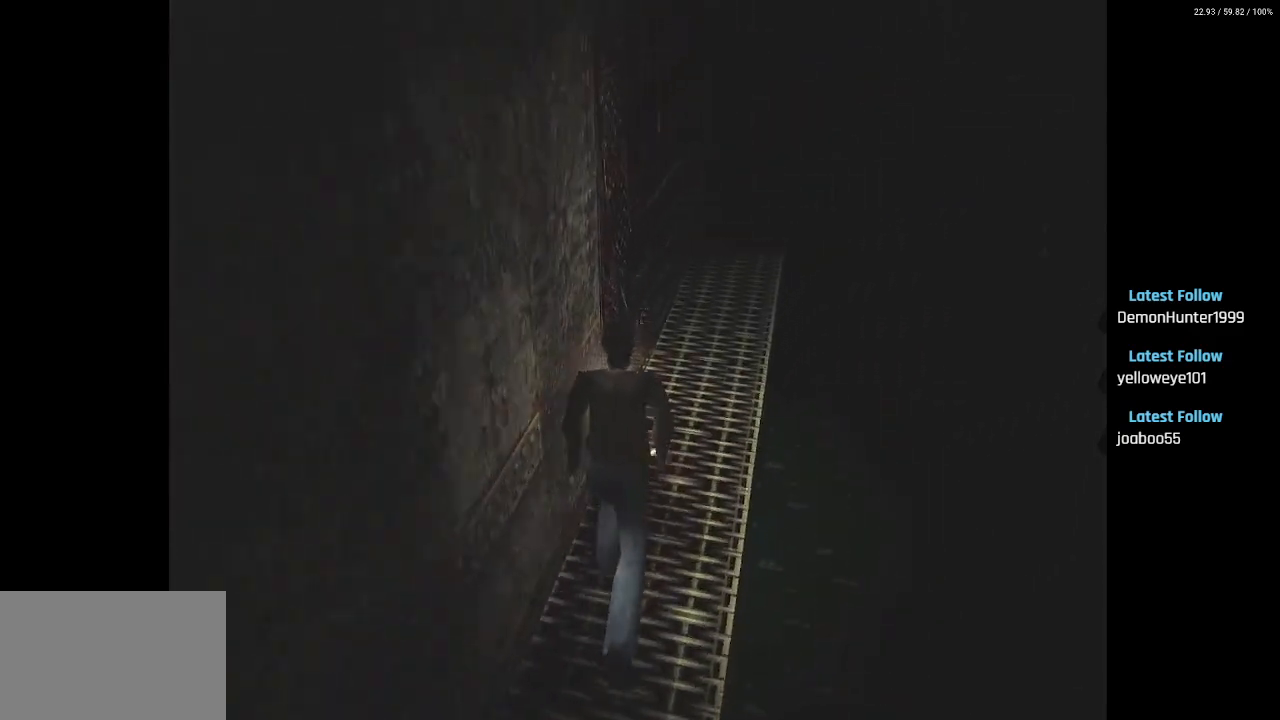
{"buttons": ["DPAD_UP"], "left_stick": "center", "right_stick": "center", "events": []}
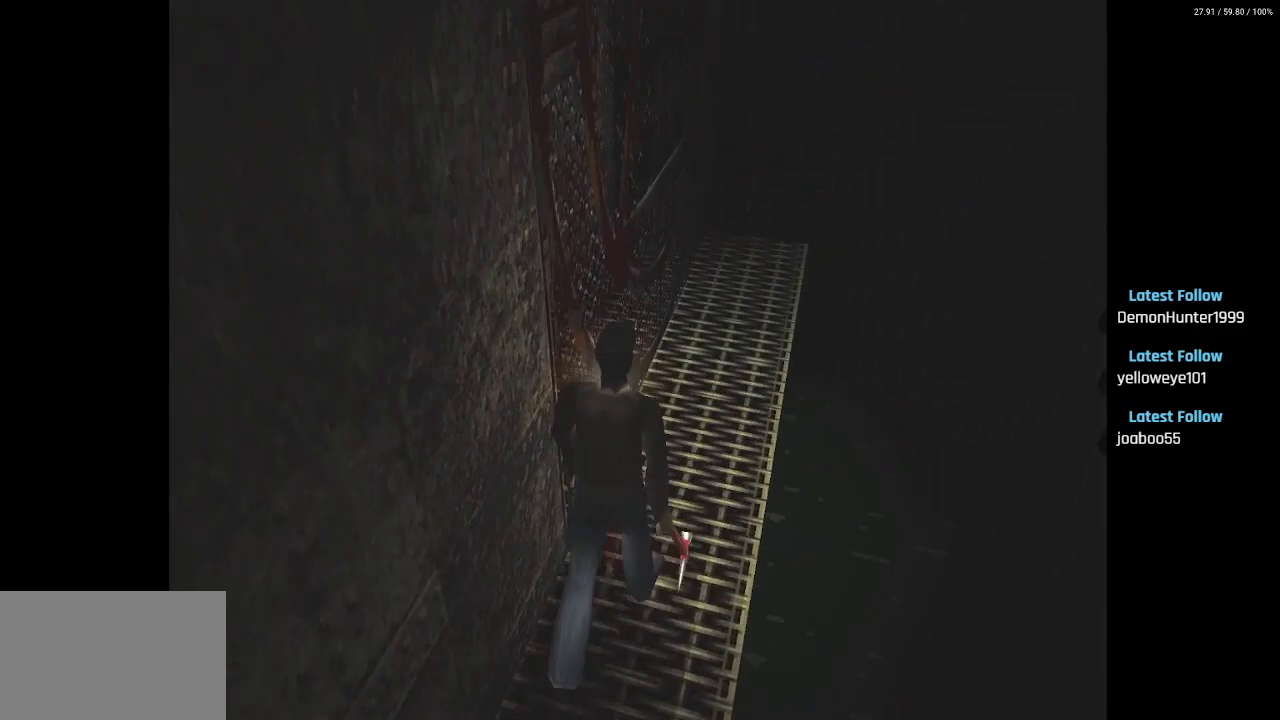
{"buttons": [], "left_stick": "center", "right_stick": "center", "events": [[133, "DPAD_UP", "up"], [183, "L1", "down"], [217, "R1", "down"], [317, "L1", "up"], [333, "R1", "up"]]}
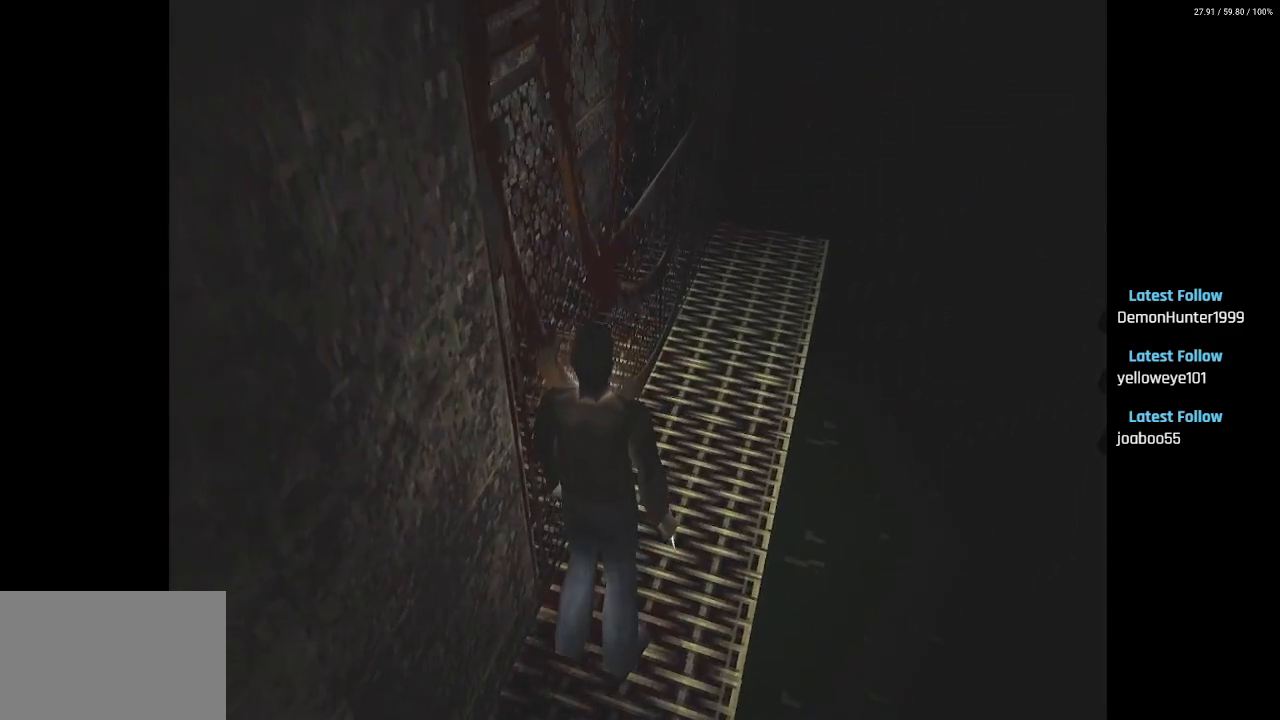
{"buttons": [], "left_stick": "center", "right_stick": "center", "events": [[300, "L1", "down"], [317, "R1", "down"], [433, "L1", "up"], [467, "R1", "up"]]}
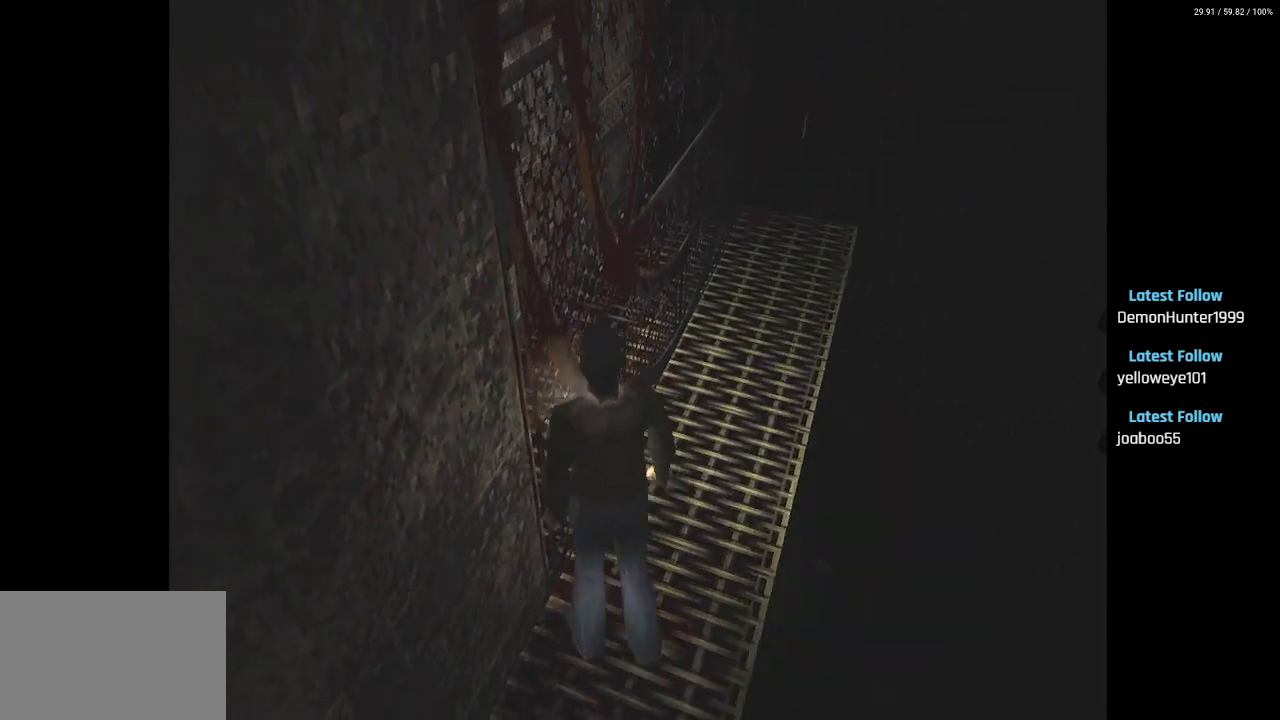
{"buttons": ["SQUARE", "DPAD_UP"], "left_stick": "center", "right_stick": "center", "events": [[217, "L1", "down"], [217, "L2", "down"], [233, "L1", "up"], [250, "DPAD_UP", "down"], [267, "SQUARE", "down"], [317, "L2", "up"]]}
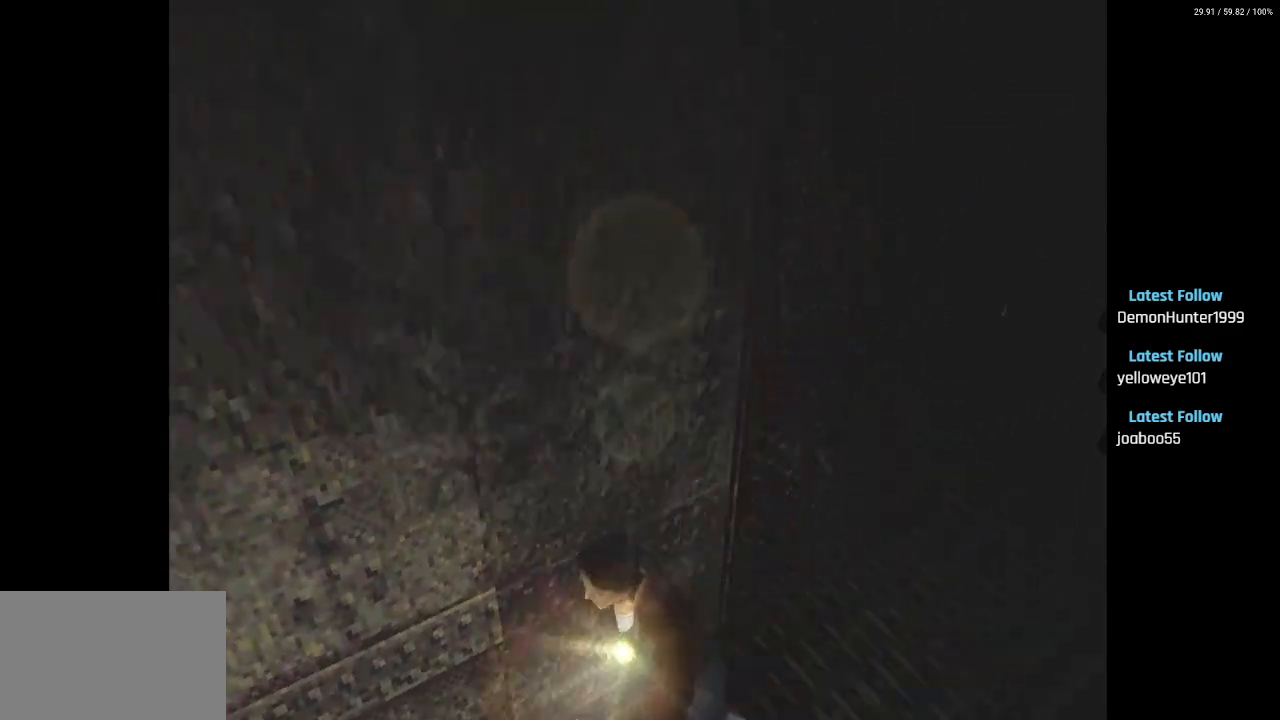
{"buttons": ["SQUARE", "DPAD_UP"], "left_stick": "center", "right_stick": "center", "events": []}
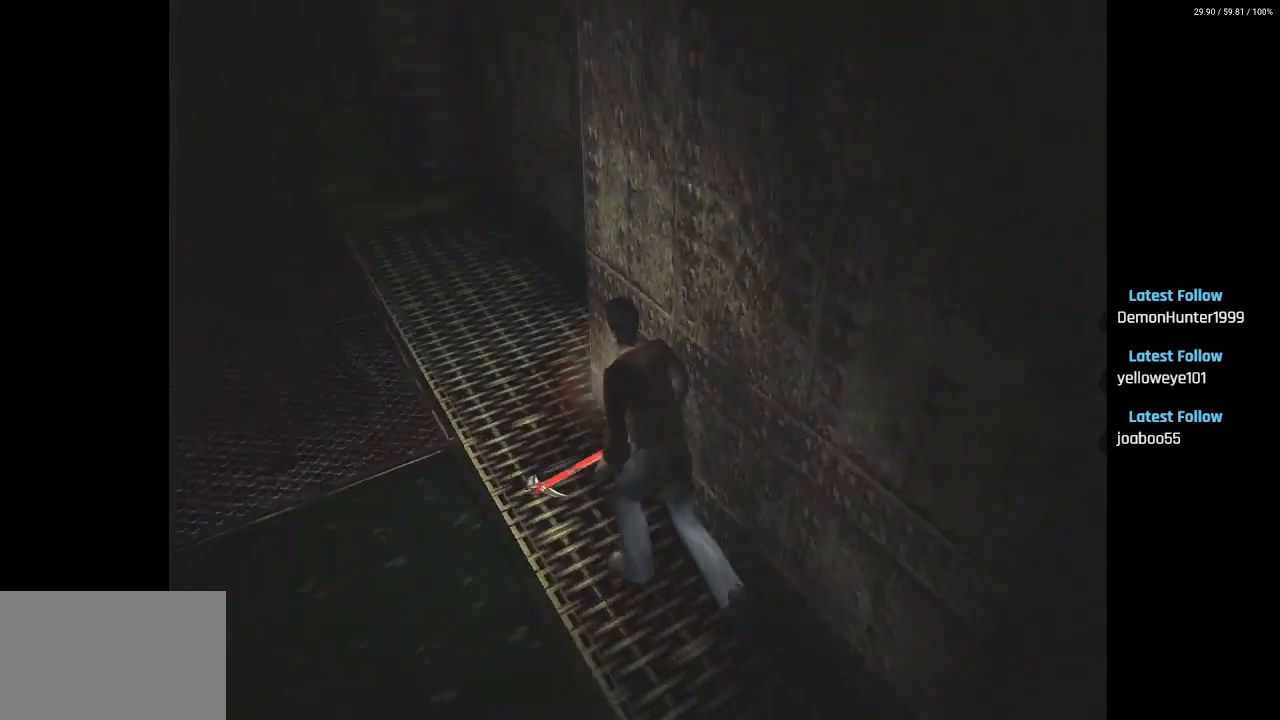
{"buttons": ["SQUARE", "DPAD_UP", "DPAD_LEFT"], "left_stick": "center", "right_stick": "center", "events": [[467, "DPAD_LEFT", "down"]]}
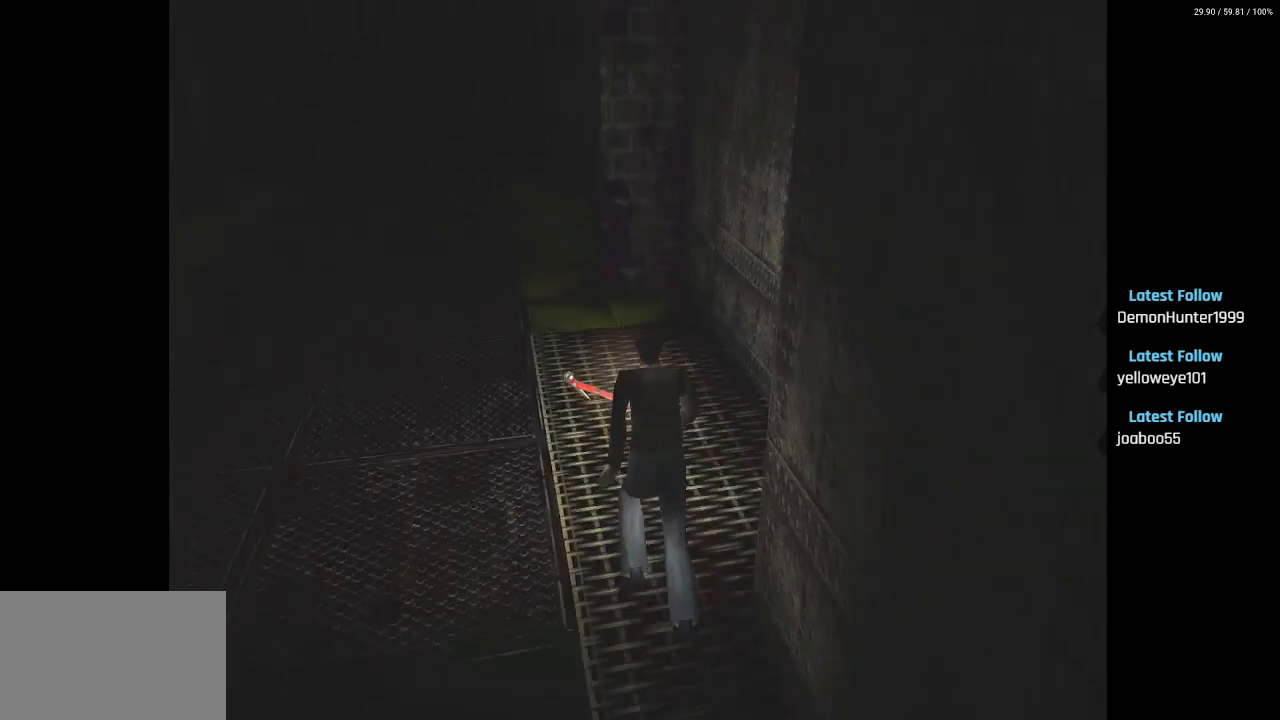
{"buttons": ["SQUARE", "DPAD_UP"], "left_stick": "center", "right_stick": "center", "events": [[67, "DPAD_LEFT", "up"]]}
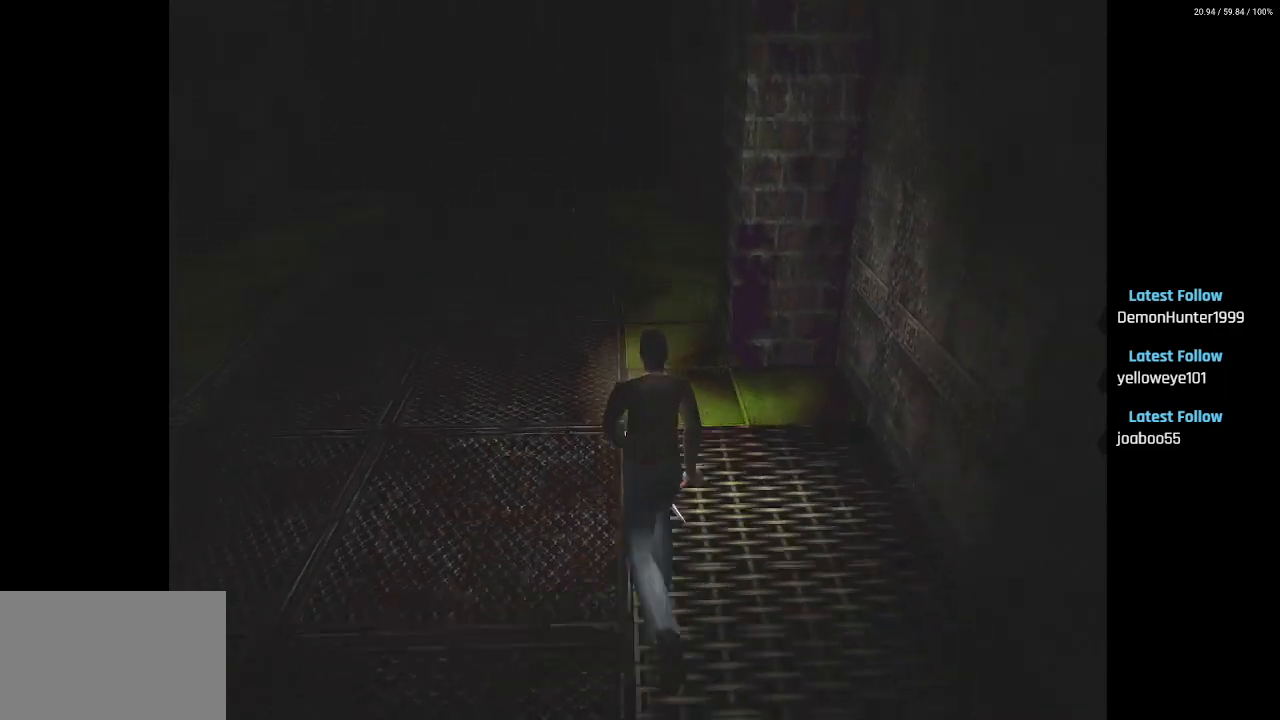
{"buttons": ["SQUARE", "DPAD_UP"], "left_stick": "center", "right_stick": "center", "events": []}
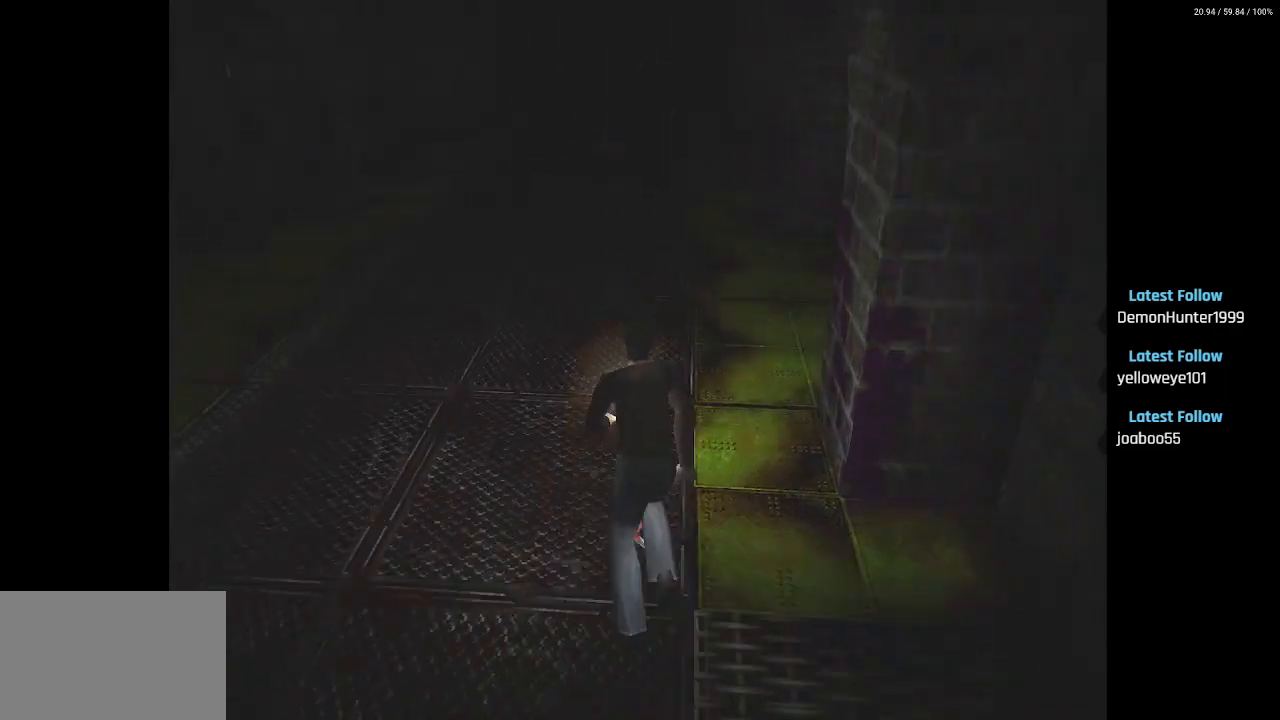
{"buttons": ["SQUARE", "L2", "DPAD_UP", "DPAD_RIGHT"], "left_stick": "center", "right_stick": "center", "events": [[300, "DPAD_RIGHT", "down"], [383, "L2", "down"]]}
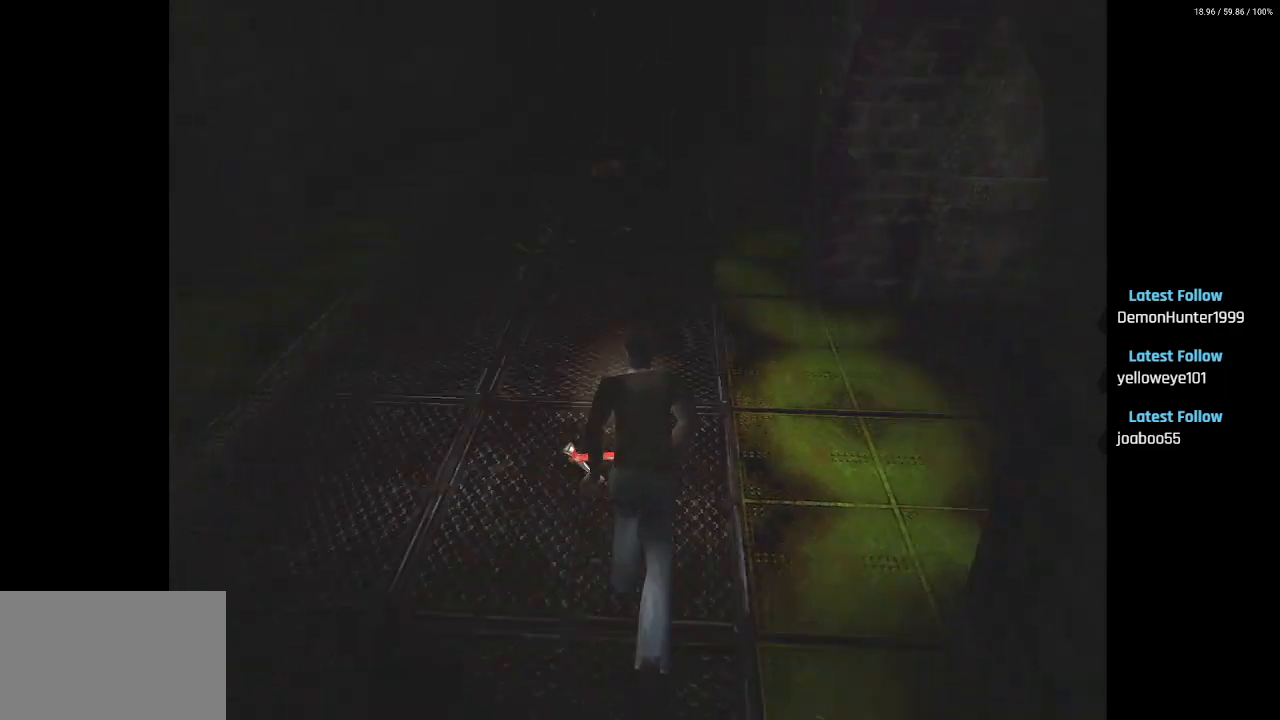
{"buttons": ["SQUARE", "L2", "DPAD_UP", "DPAD_RIGHT"], "left_stick": "center", "right_stick": "center", "events": [[117, "DPAD_RIGHT", "up"], [500, "DPAD_RIGHT", "down"]]}
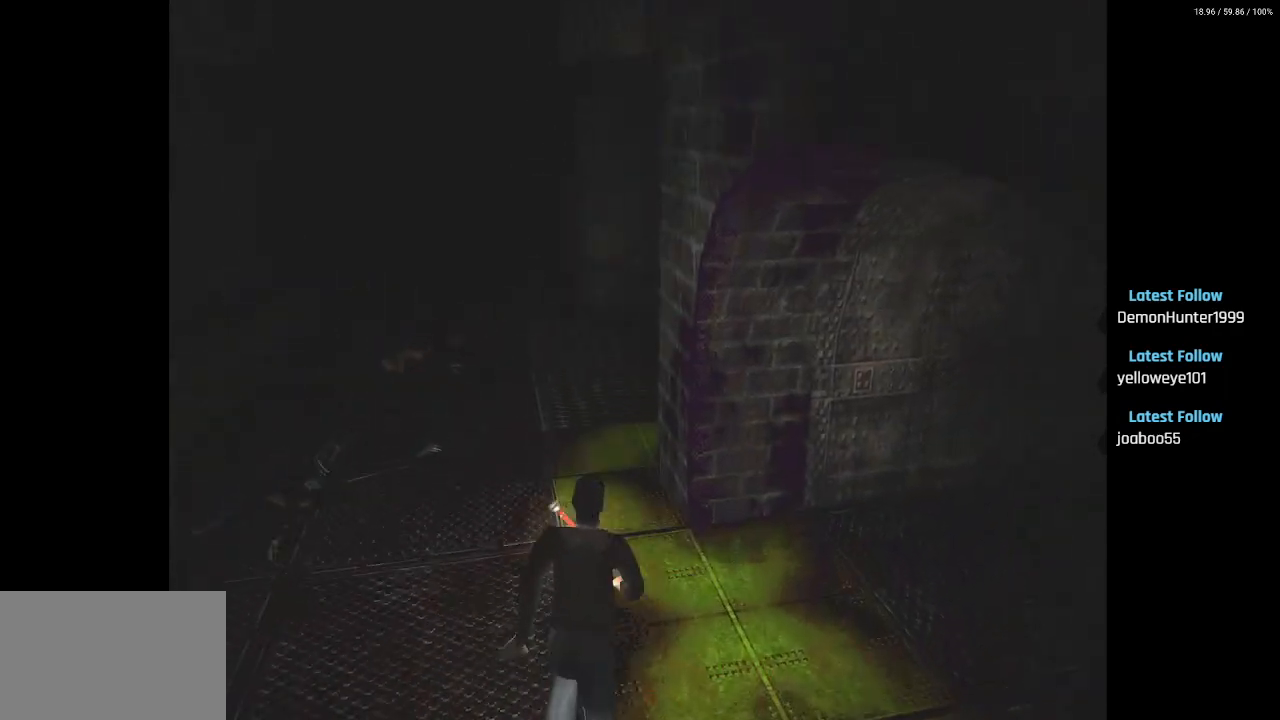
{"buttons": ["DPAD_RIGHT"], "left_stick": "center", "right_stick": "center", "events": [[17, "DPAD_UP", "up"], [50, "L2", "up"], [67, "SQUARE", "up"]]}